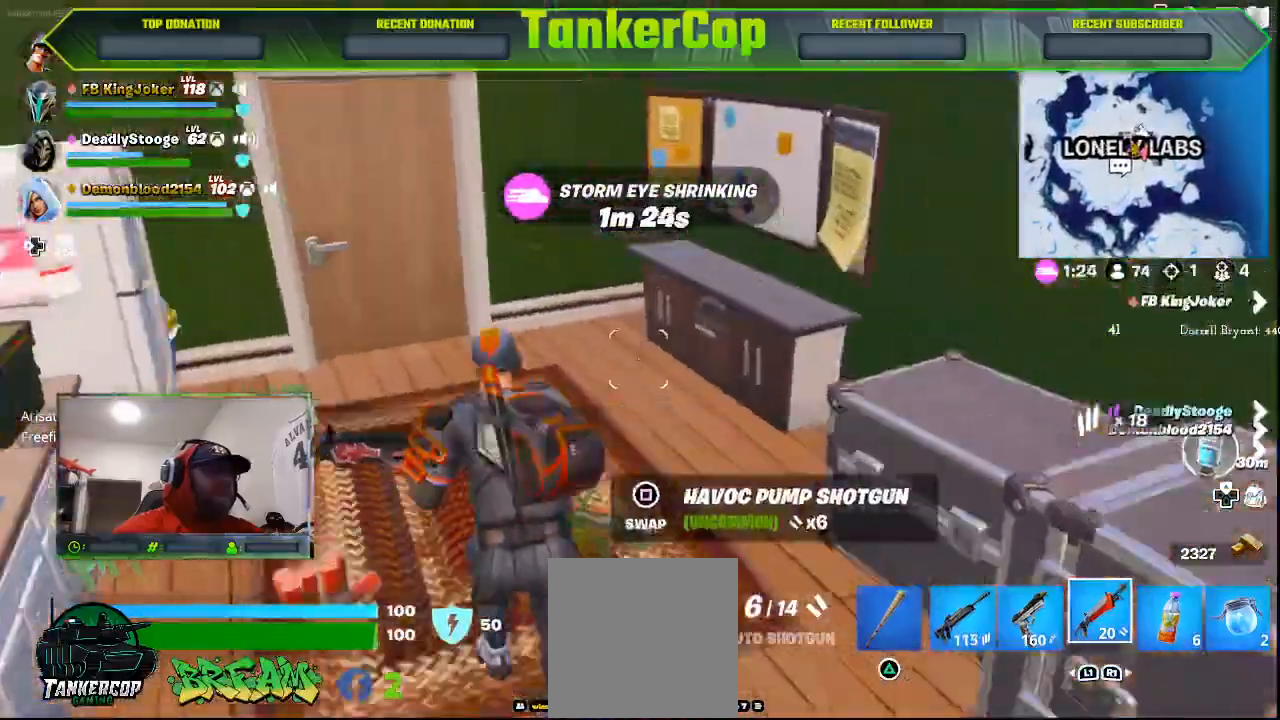
Gameplay with a controller (PlayStation layout); each line is a JSON object with the inputs held at the frame after it. "events" lists button and stick changes between this image and that frame as [ms after this image, input, new state], when the widget could be followed in between.
{"buttons": [], "left_stick": "down", "right_stick": "center", "events": [[167, "left_stick", "down"]]}
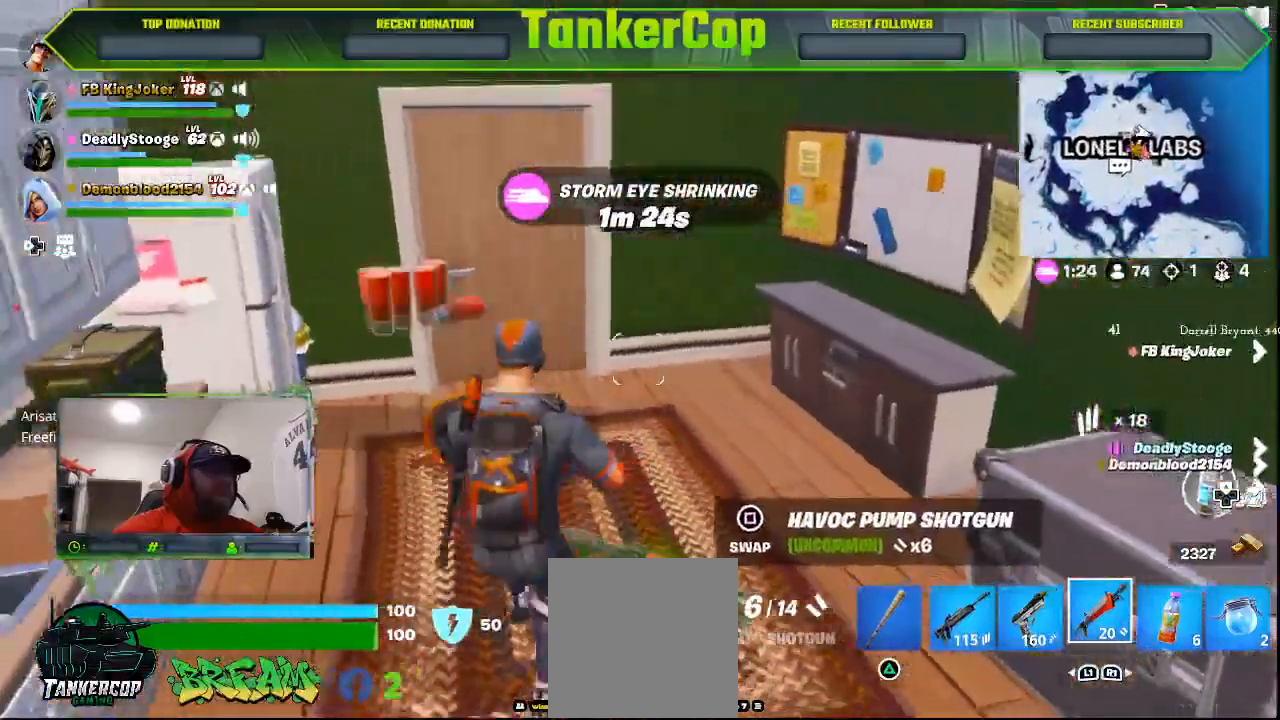
{"buttons": [], "left_stick": "center", "right_stick": "center"}
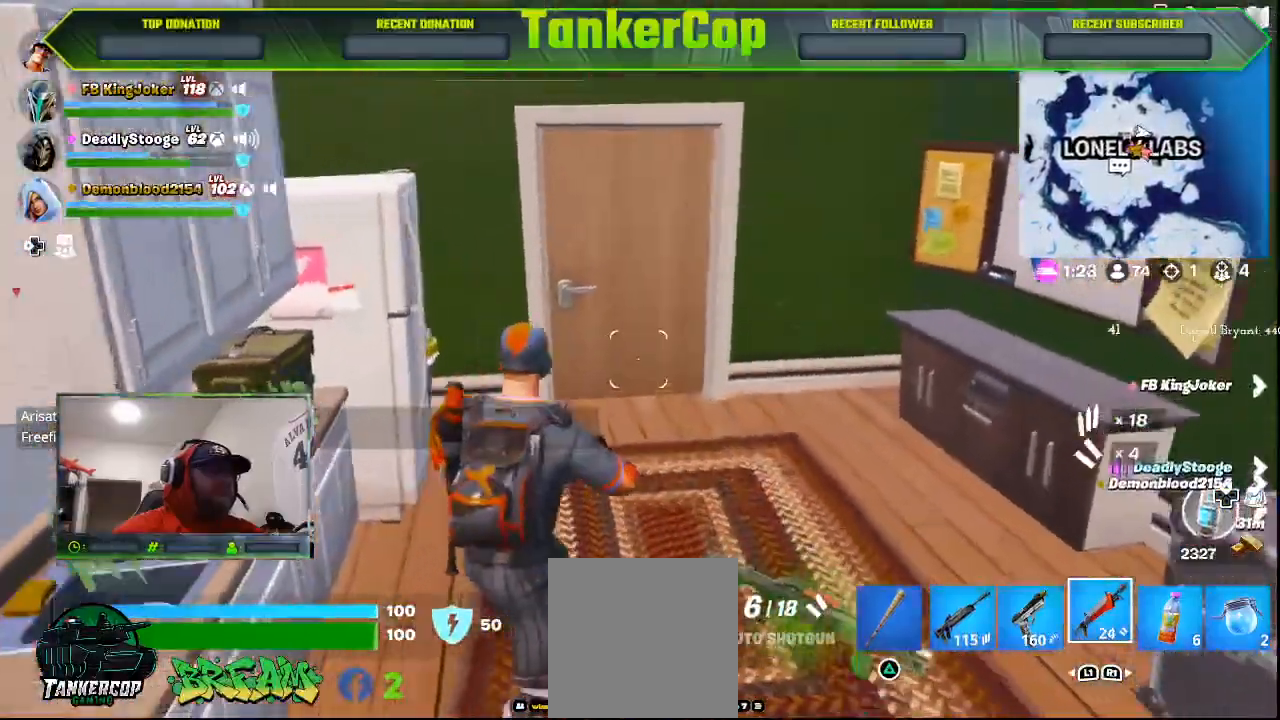
{"buttons": [], "left_stick": "up", "right_stick": "center", "events": [[367, "left_stick", "up"]]}
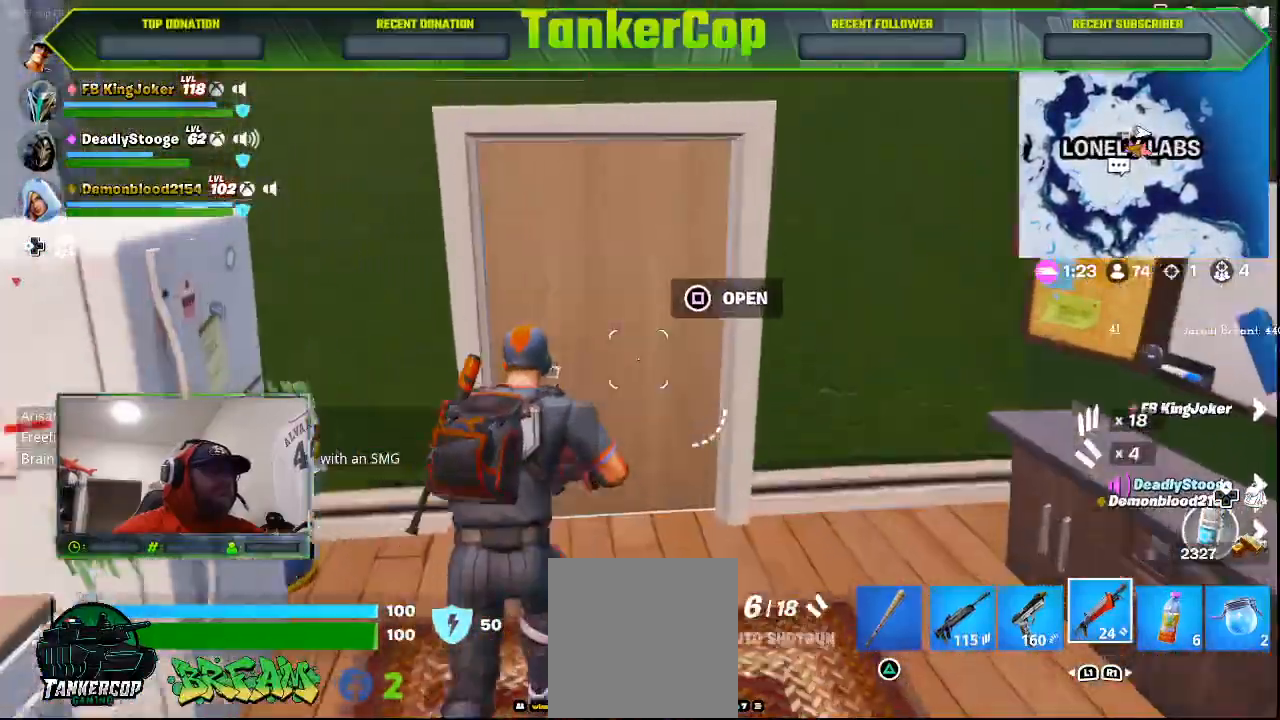
{"buttons": [], "left_stick": "up", "right_stick": "center", "events": [[133, "SQUARE", "down"], [200, "SQUARE", "up"]]}
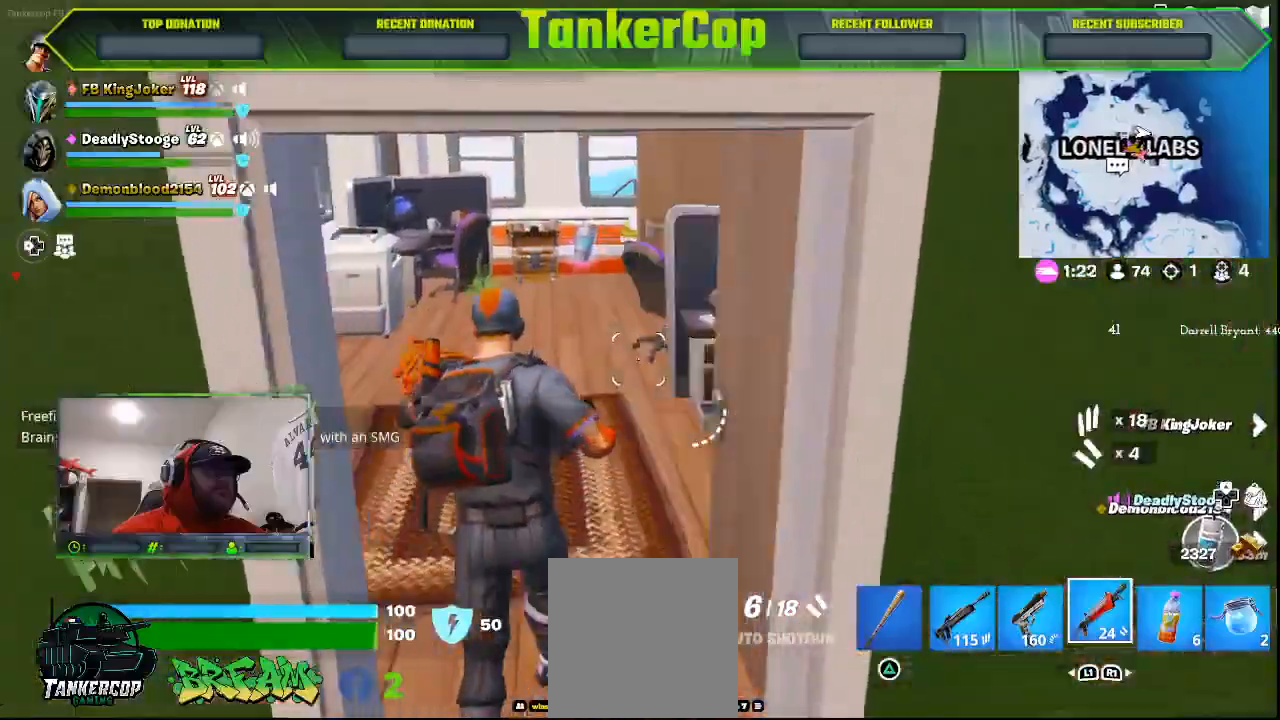
{"buttons": [], "left_stick": "up", "right_stick": "center", "events": []}
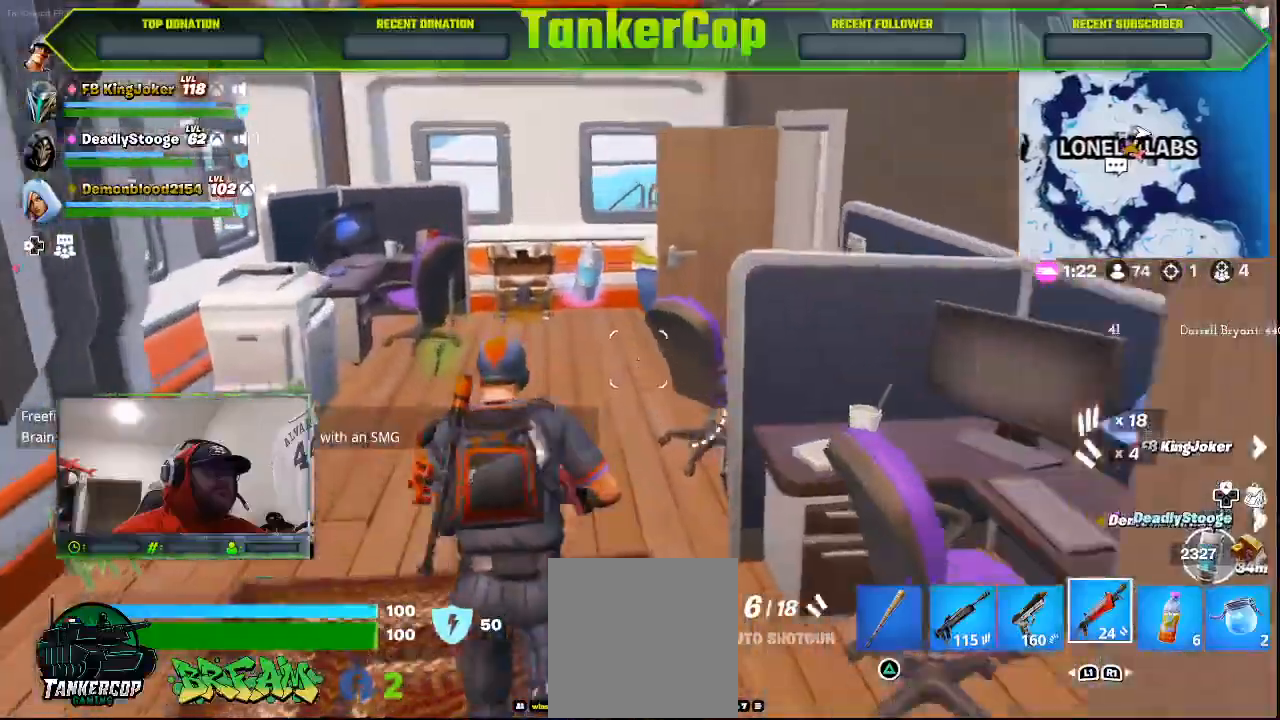
{"buttons": [], "left_stick": "up", "right_stick": "center", "events": []}
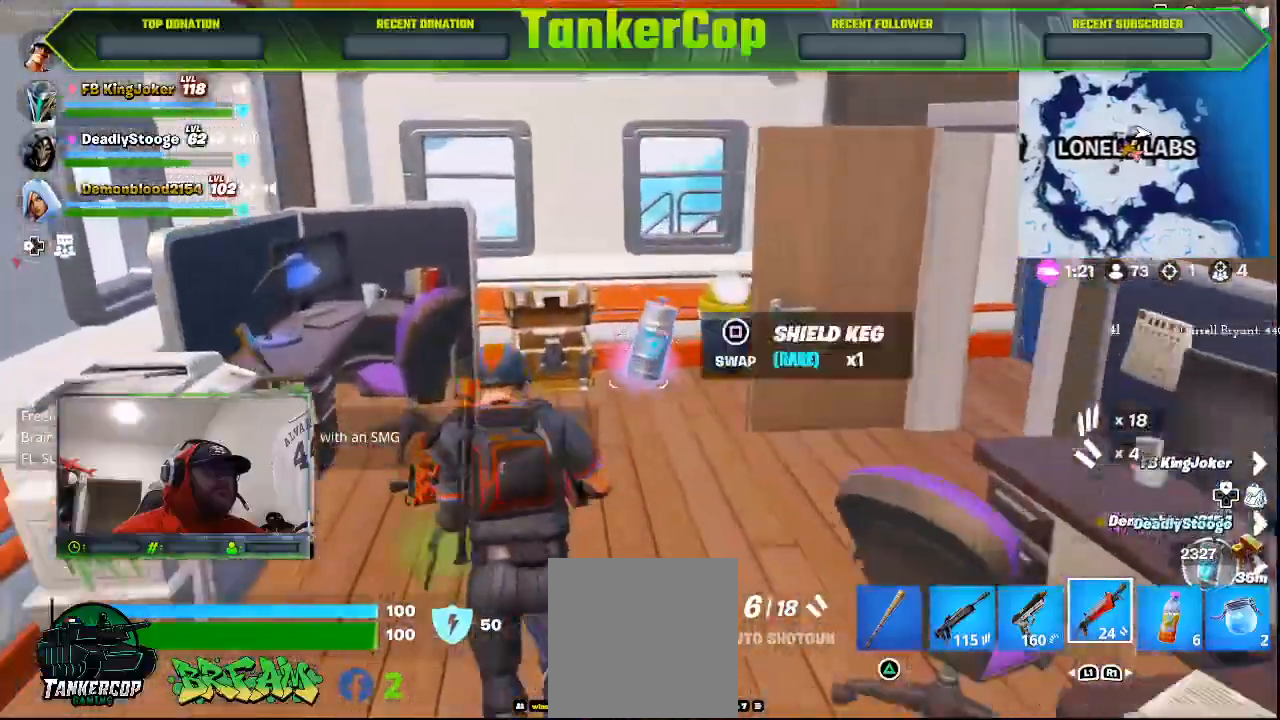
{"buttons": [], "left_stick": "right", "right_stick": "right", "events": [[467, "left_stick", "right"], [467, "right_stick", "right"]]}
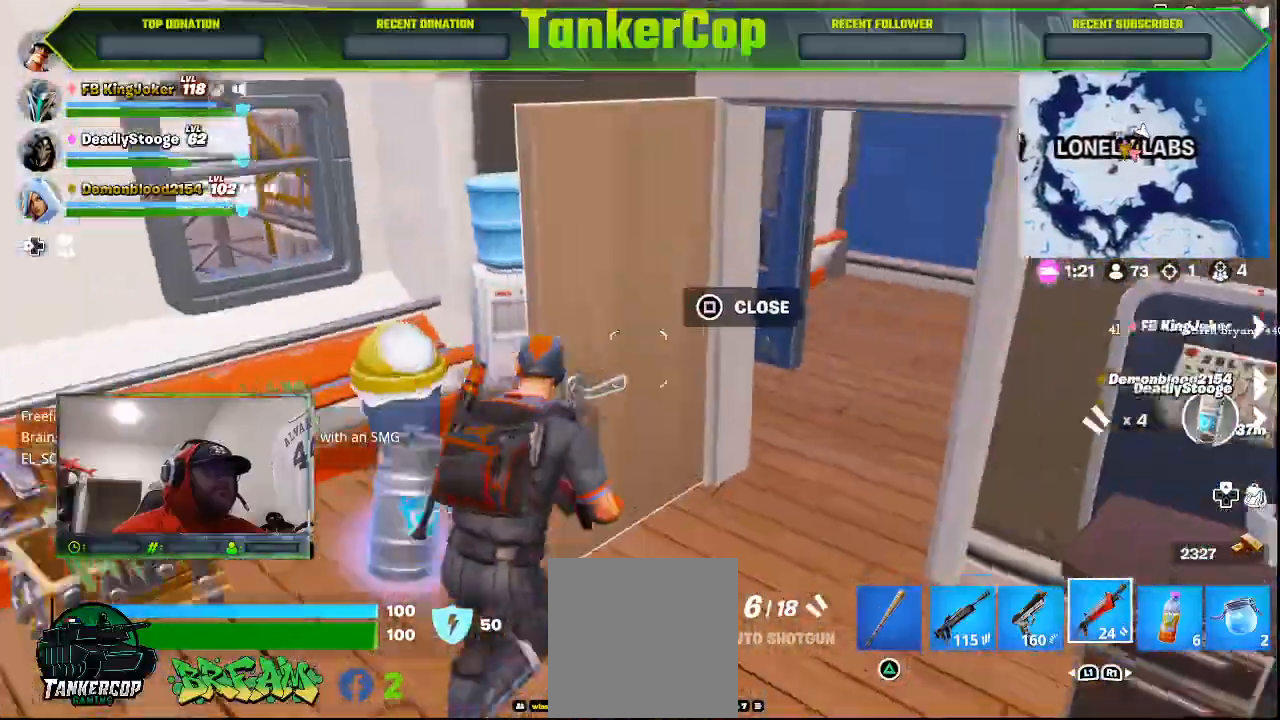
{"buttons": [], "left_stick": "up", "right_stick": "right", "events": [[333, "left_stick", "up"]]}
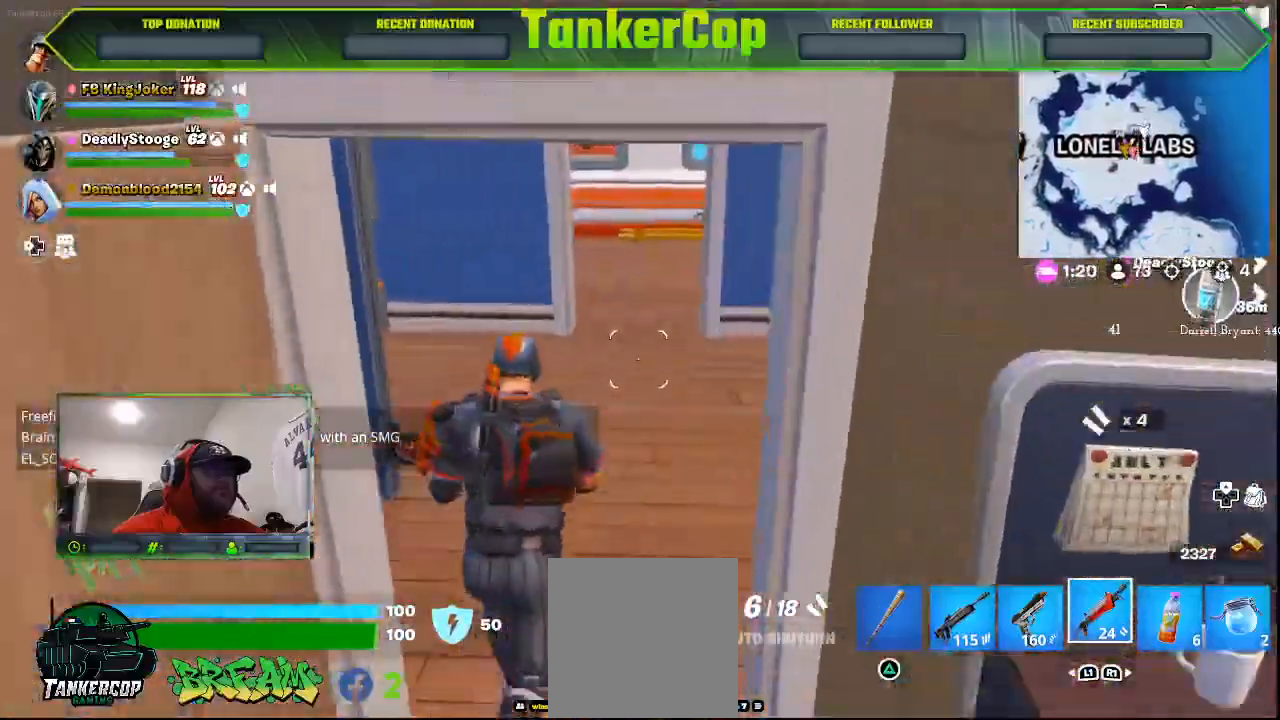
{"buttons": [], "left_stick": "up", "right_stick": "right", "events": []}
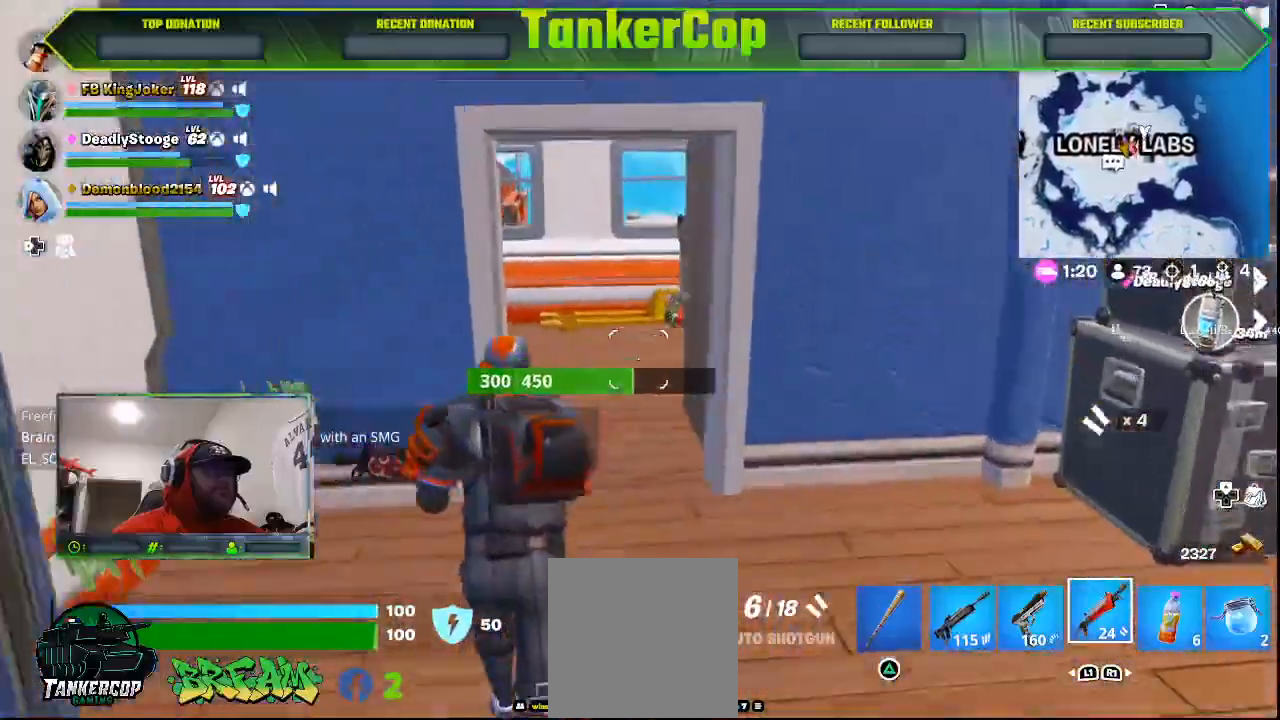
{"buttons": [], "left_stick": "up", "right_stick": "right", "events": []}
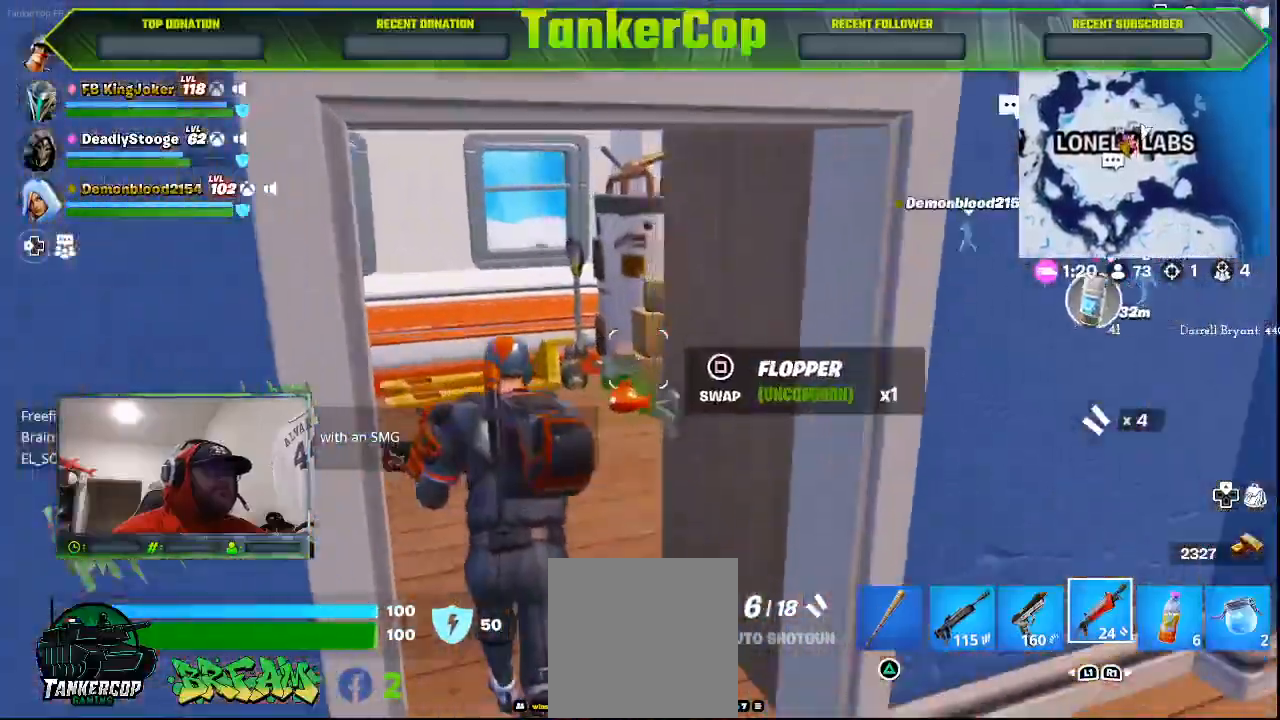
{"buttons": [], "left_stick": "up", "right_stick": "right", "events": []}